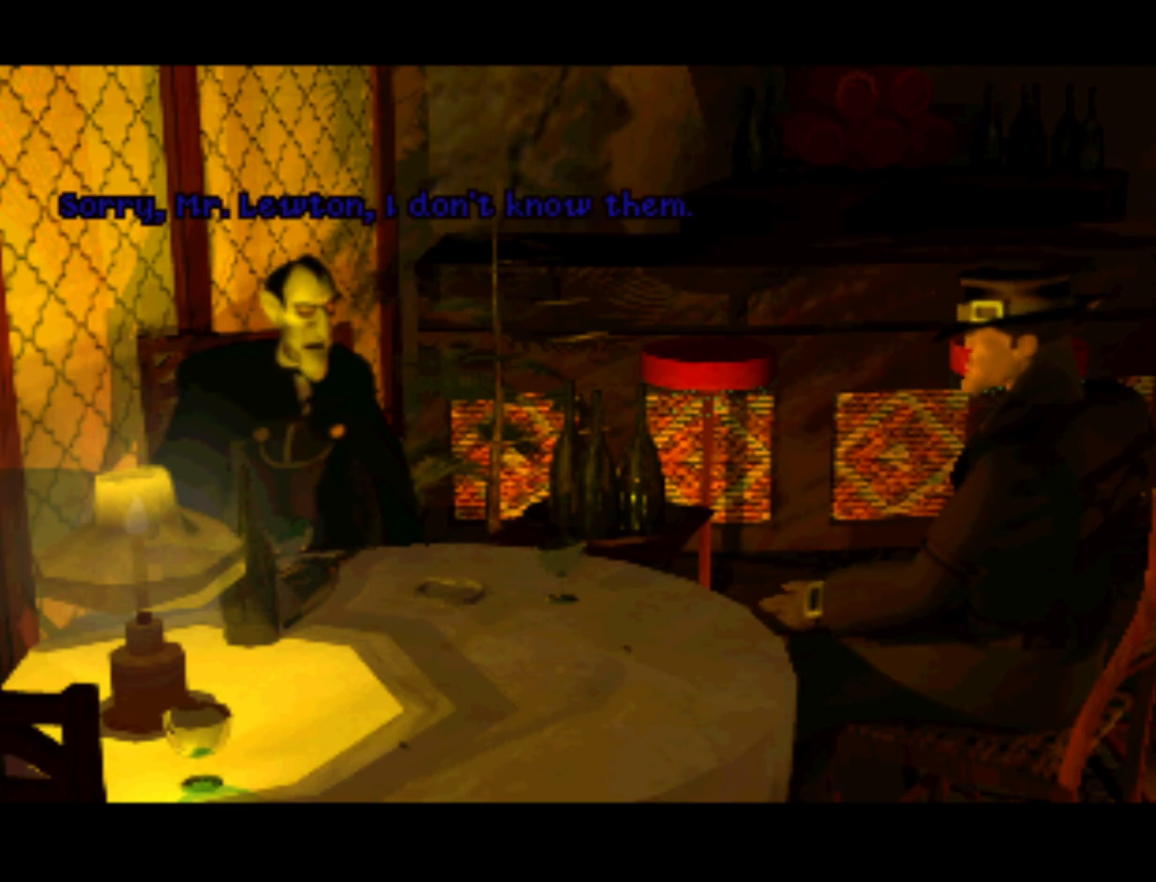
Gameplay with a controller (PlayStation layout); each line is a JSON object with the inputs held at the frame after it. "events" lists button and stick changes between this image and that frame as [ms after this image, input, new state], when the widget could be followed in between. Not read: L3 R3.
{"buttons": [], "left_stick": "center", "right_stick": "center", "events": []}
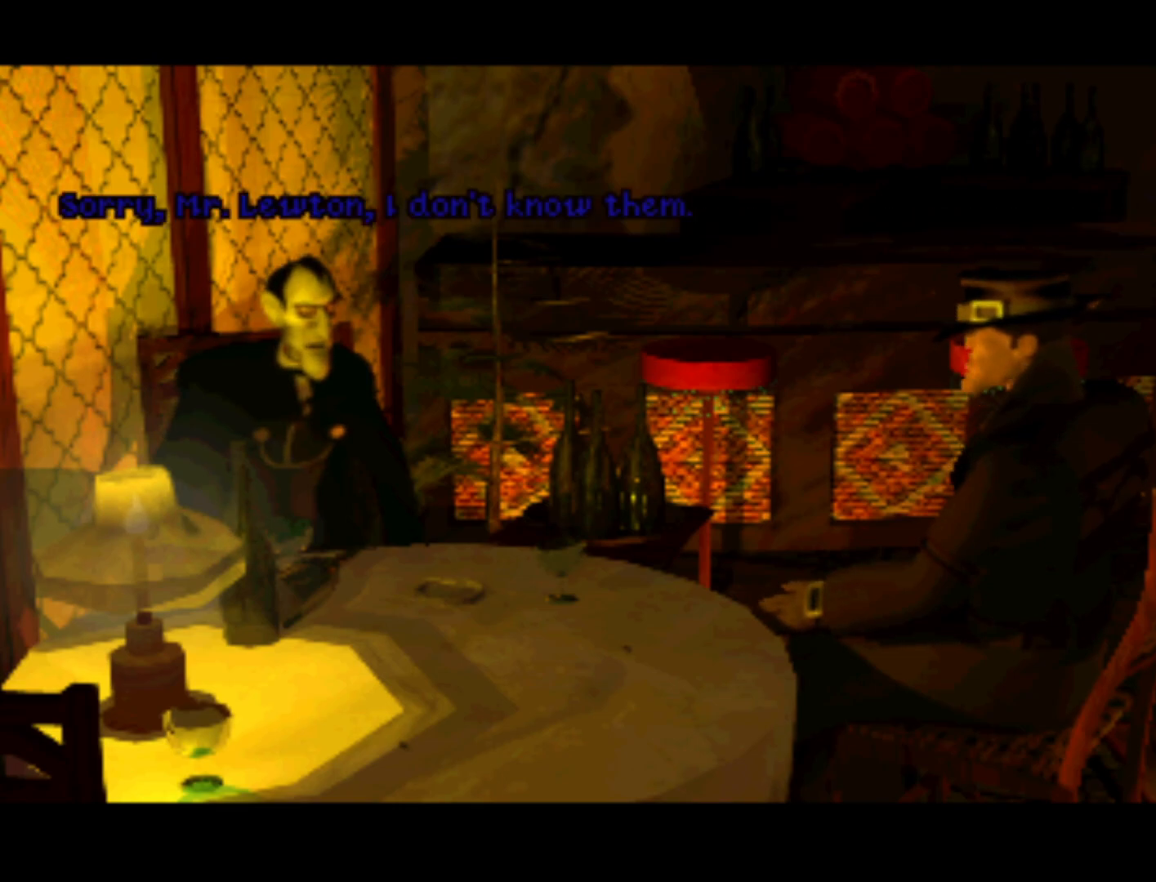
{"buttons": ["CROSS"], "left_stick": "center", "right_stick": "center", "events": [[400, "CROSS", "down"]]}
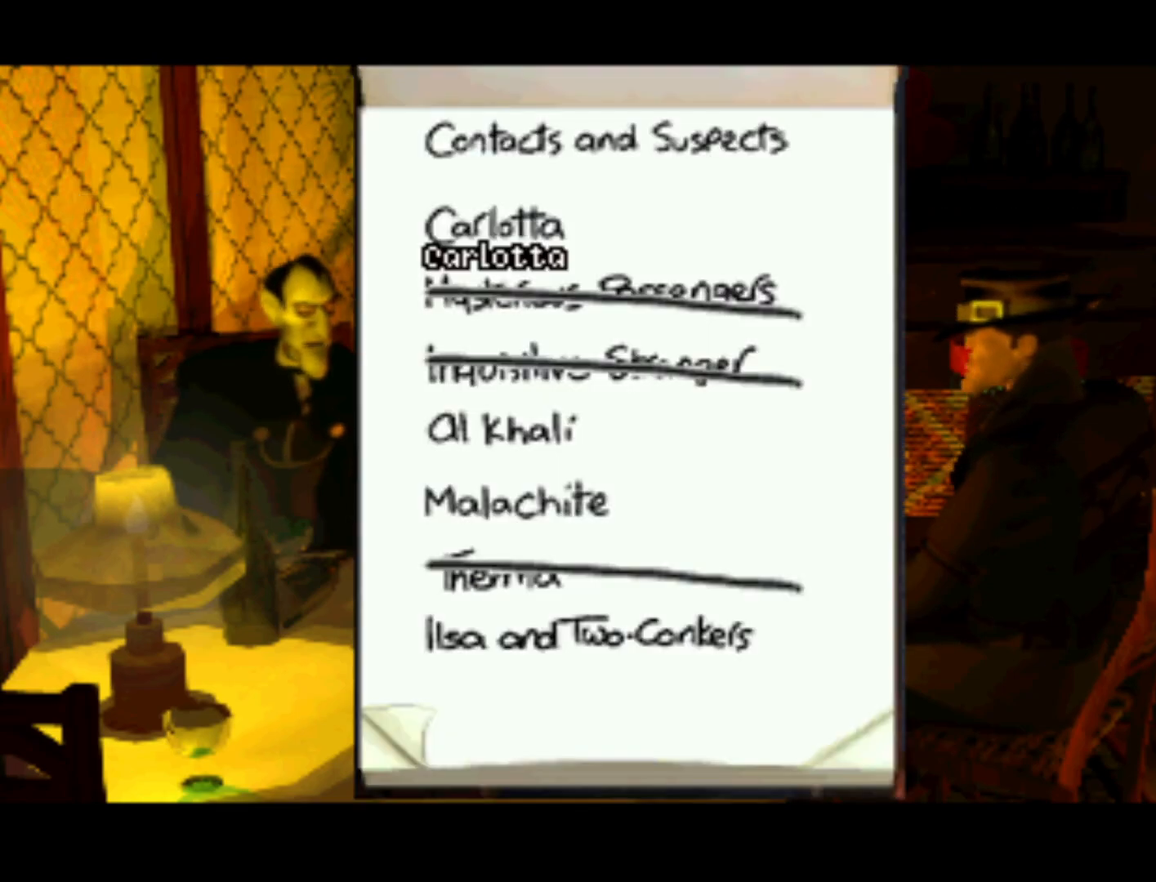
{"buttons": [], "left_stick": "center", "right_stick": "center", "events": [[67, "CROSS", "up"]]}
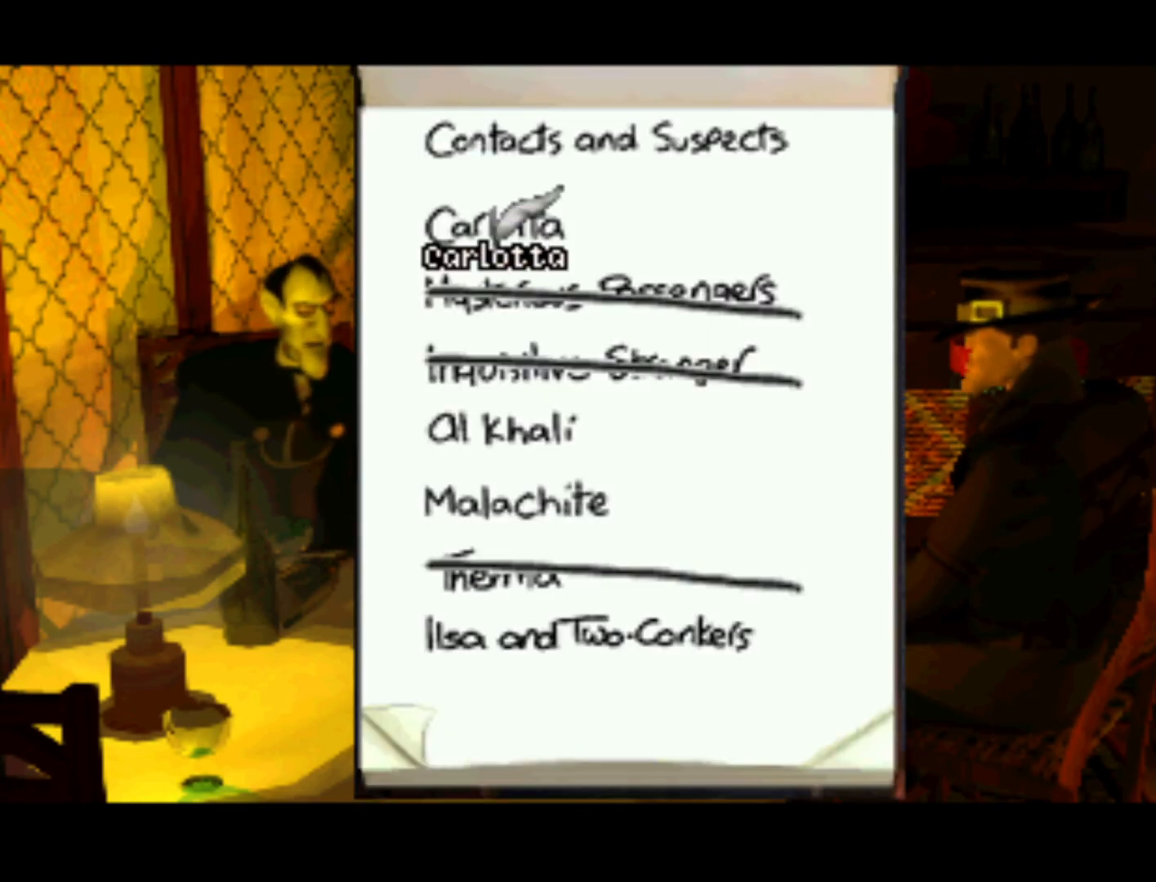
{"buttons": [], "left_stick": "center", "right_stick": "center", "events": [[333, "DPAD_UP", "down"], [467, "DPAD_UP", "up"]]}
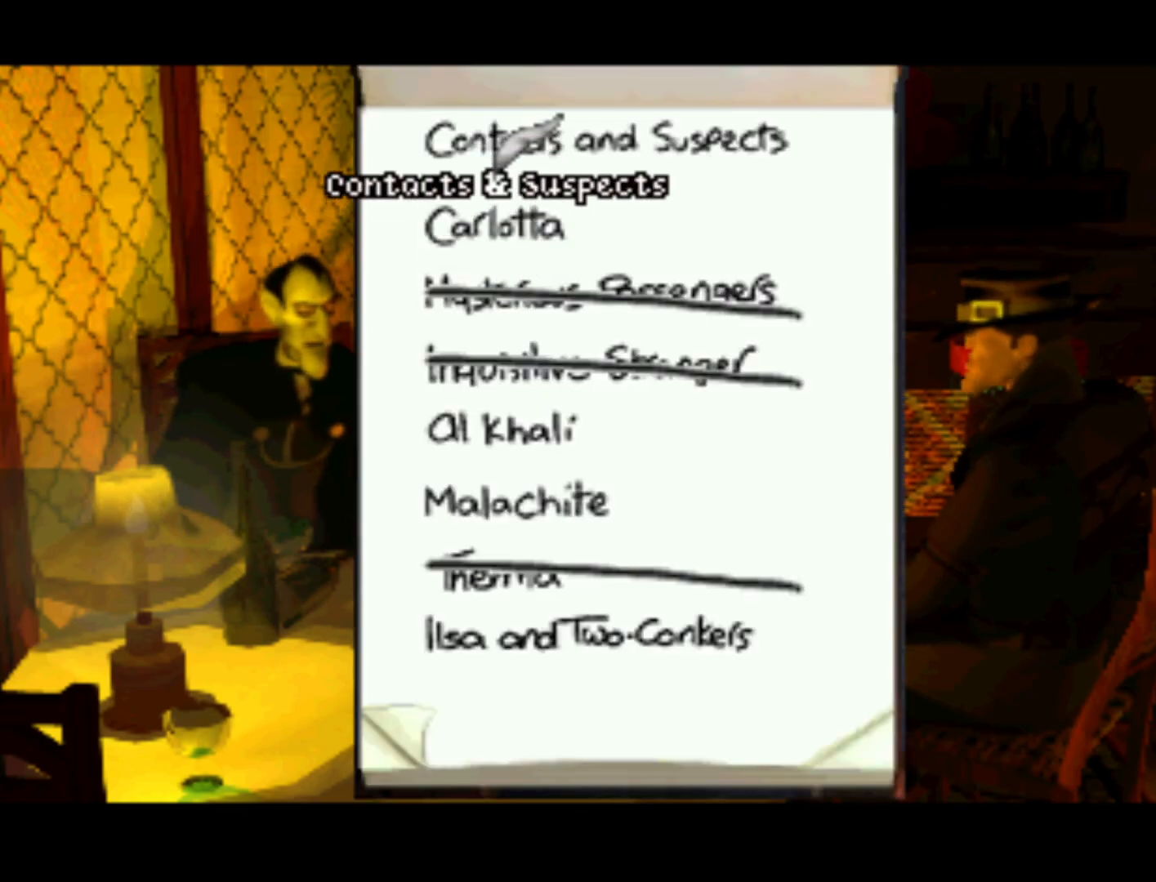
{"buttons": [], "left_stick": "center", "right_stick": "center", "events": []}
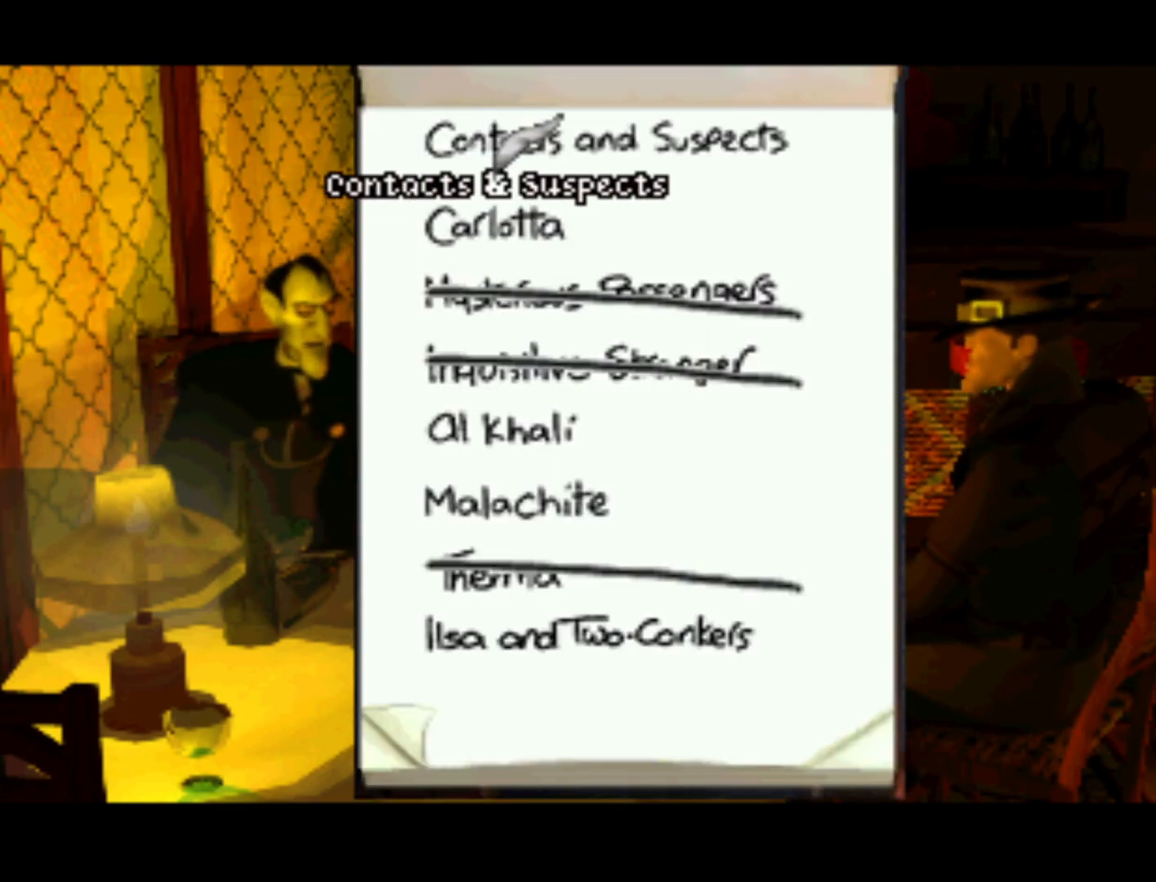
{"buttons": [], "left_stick": "center", "right_stick": "center", "events": [[300, "DPAD_UP", "down"], [350, "DPAD_UP", "up"], [433, "CROSS", "down"], [500, "CROSS", "up"]]}
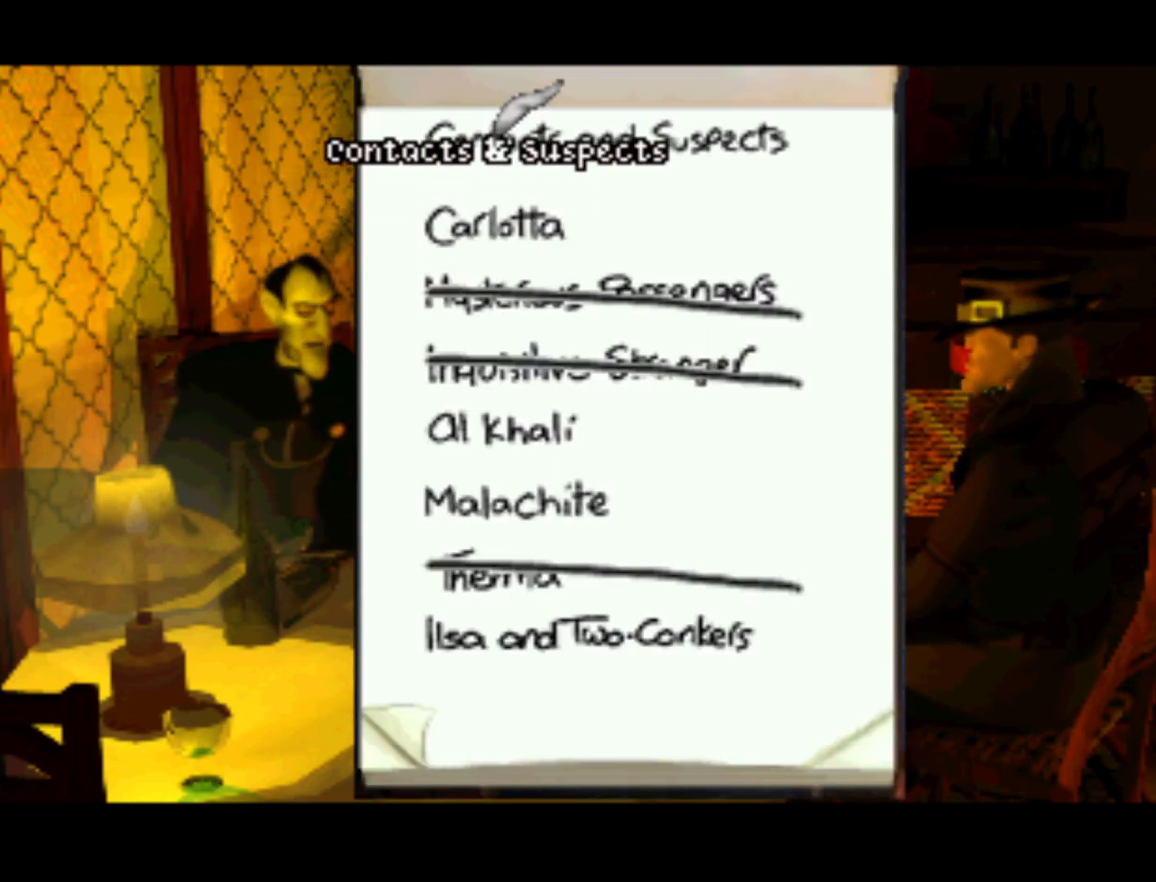
{"buttons": [], "left_stick": "center", "right_stick": "center", "events": []}
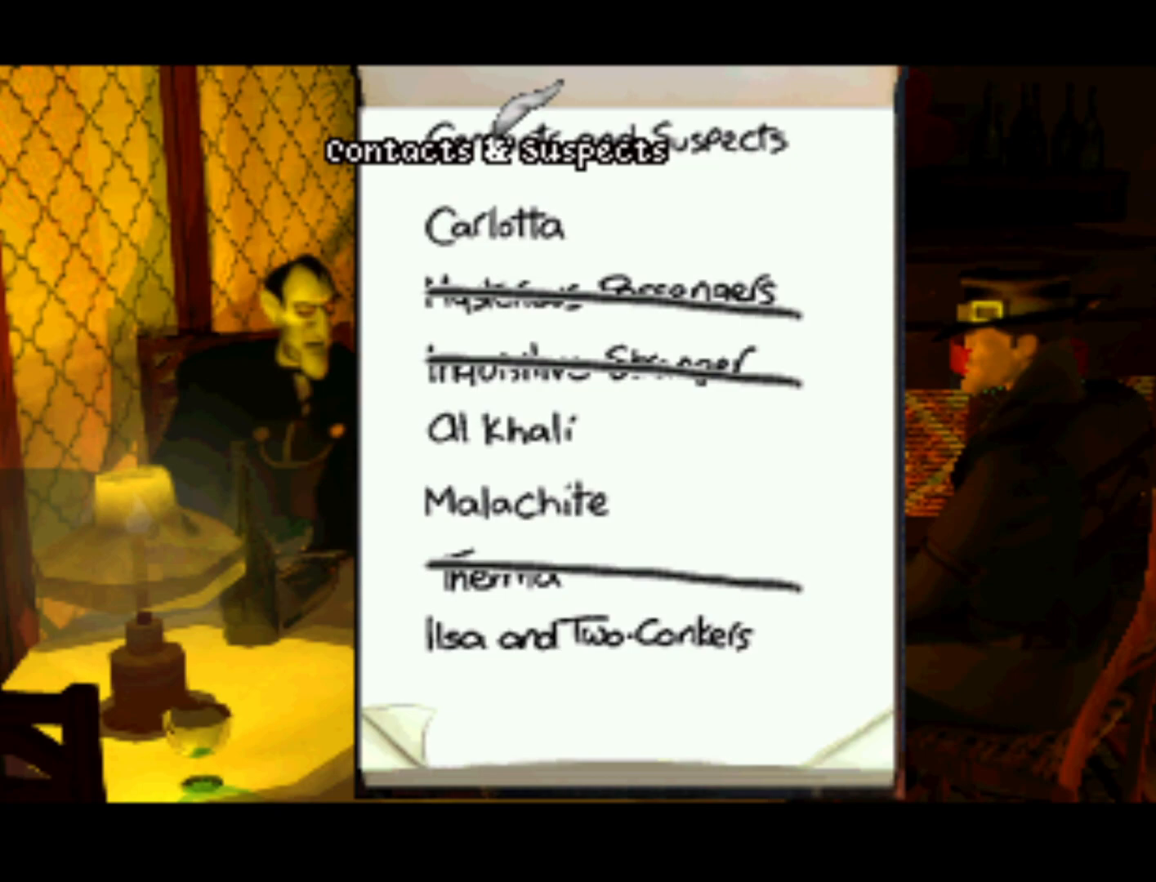
{"buttons": [], "left_stick": "center", "right_stick": "center", "events": [[167, "SQUARE", "down"], [267, "SQUARE", "up"]]}
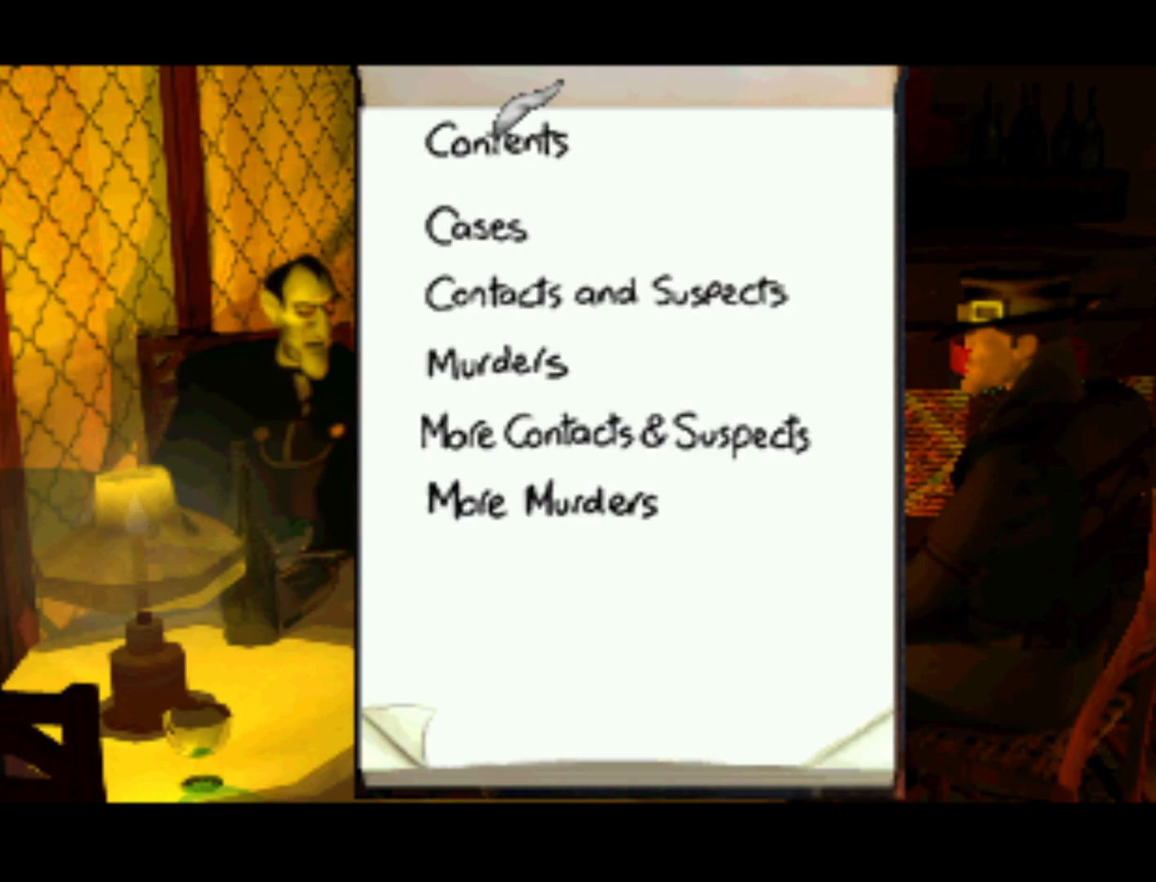
{"buttons": [], "left_stick": "center", "right_stick": "center", "events": [[200, "DPAD_DOWN", "down"], [433, "DPAD_DOWN", "up"]]}
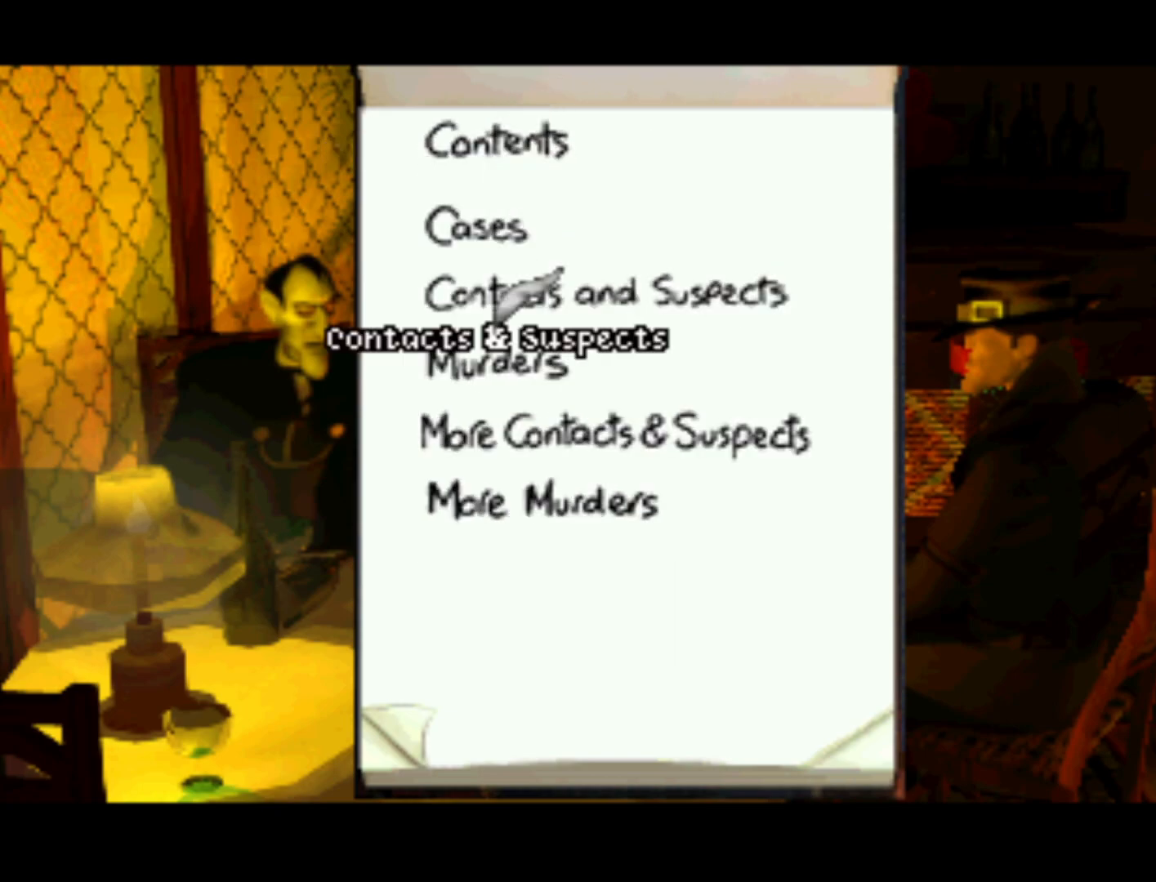
{"buttons": [], "left_stick": "center", "right_stick": "center", "events": [[233, "DPAD_DOWN", "down"], [400, "DPAD_DOWN", "up"]]}
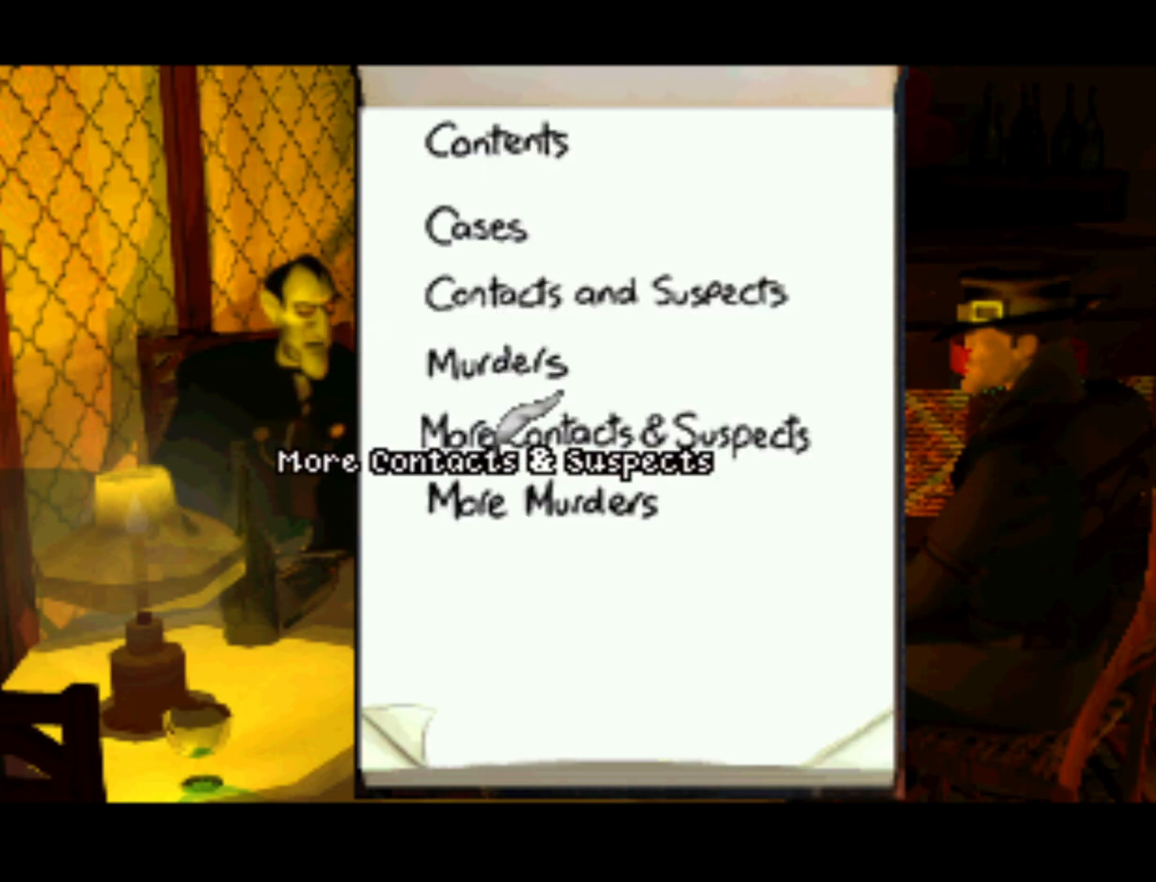
{"buttons": [], "left_stick": "center", "right_stick": "center", "events": [[267, "DPAD_UP", "down"], [333, "DPAD_UP", "up"]]}
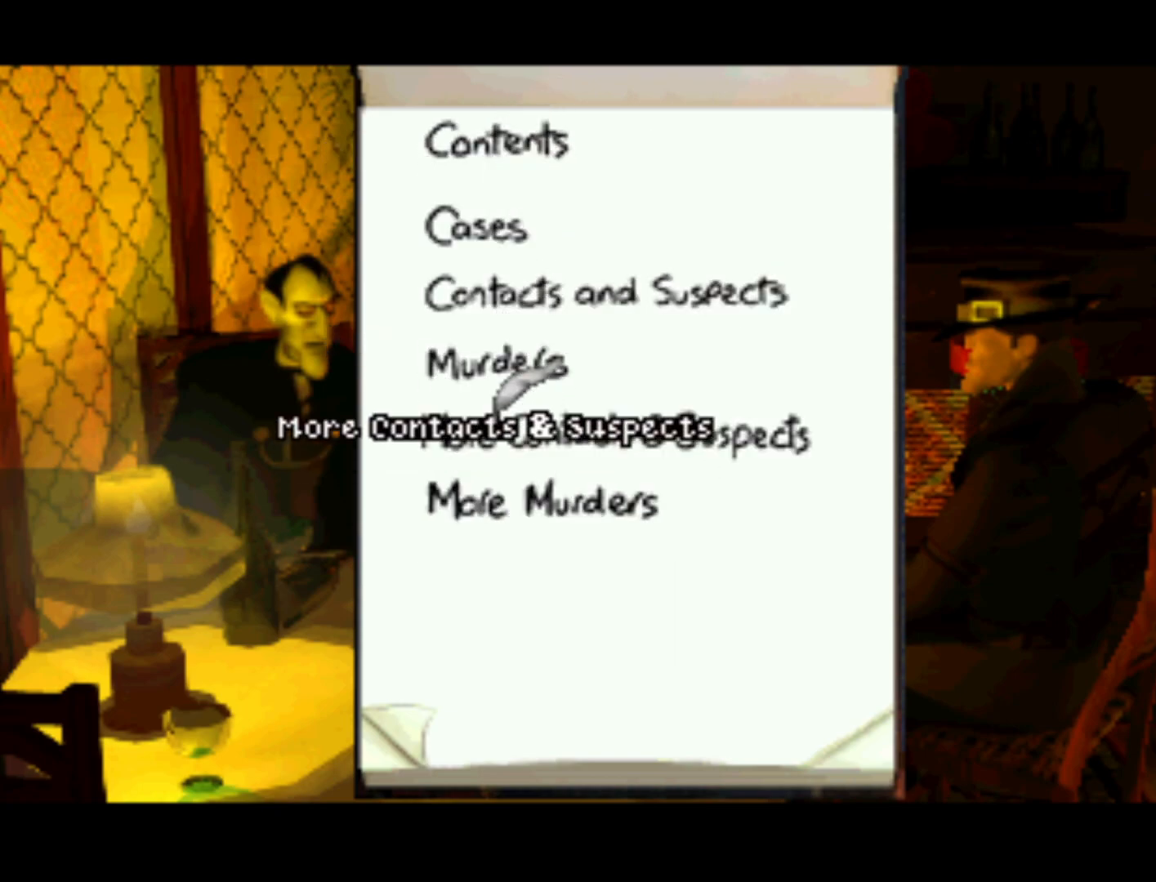
{"buttons": [], "left_stick": "center", "right_stick": "center", "events": [[133, "SQUARE", "down"], [267, "SQUARE", "up"]]}
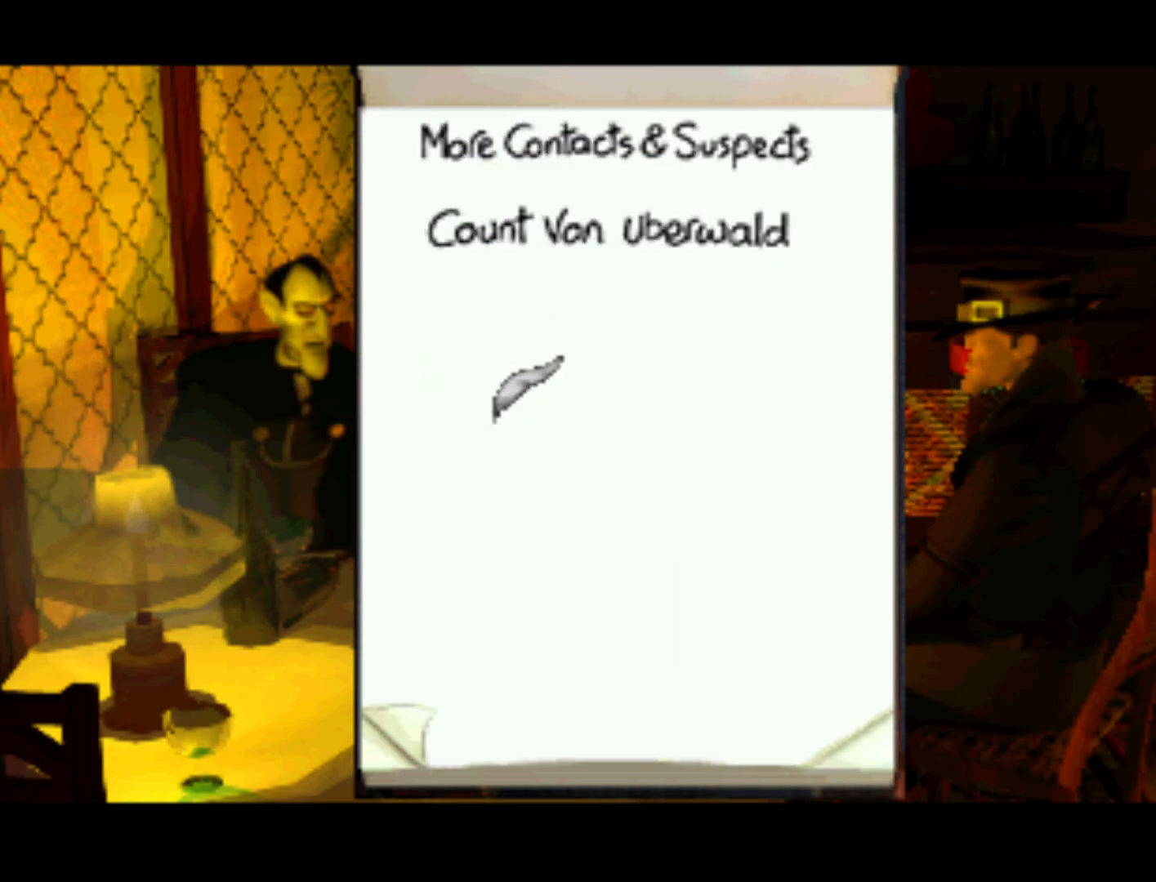
{"buttons": [], "left_stick": "center", "right_stick": "center", "events": [[200, "DPAD_UP", "down"], [433, "DPAD_UP", "up"]]}
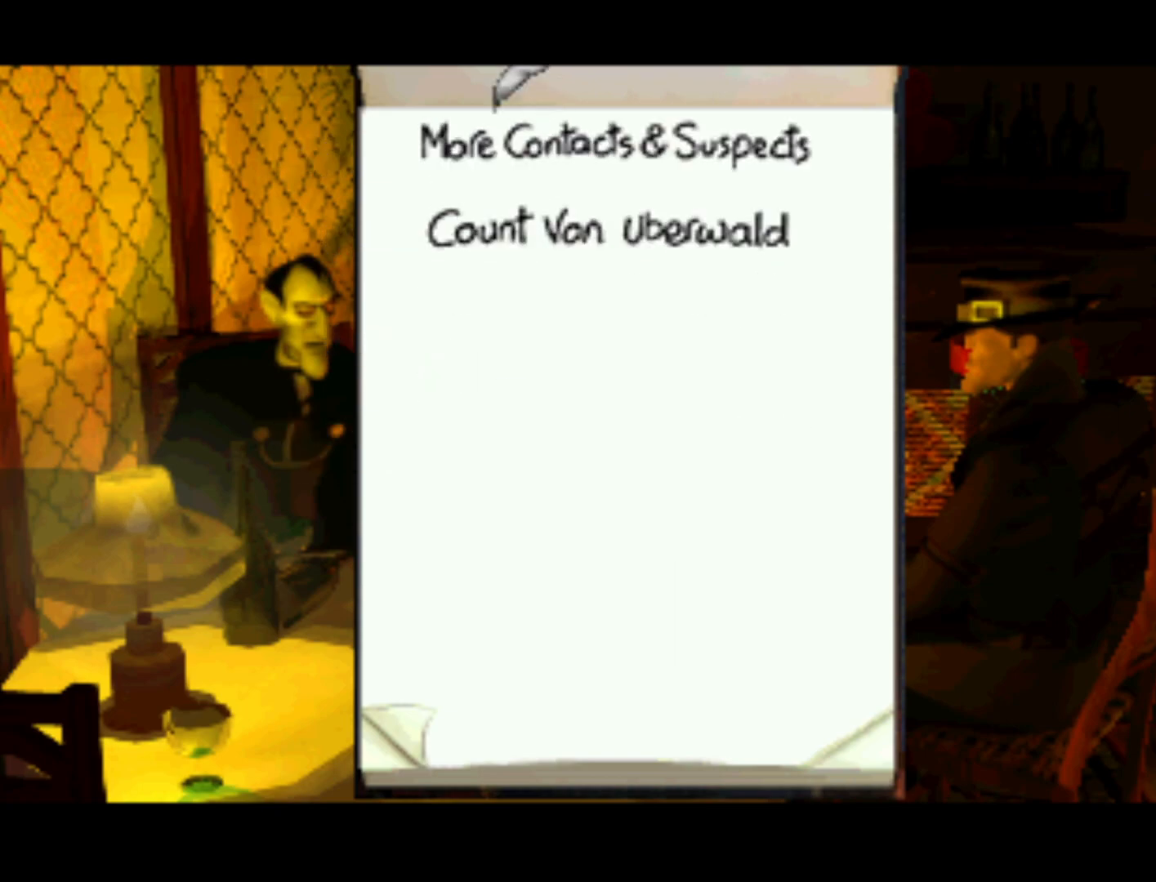
{"buttons": [], "left_stick": "center", "right_stick": "center", "events": [[433, "DPAD_DOWN", "down"], [500, "DPAD_DOWN", "up"]]}
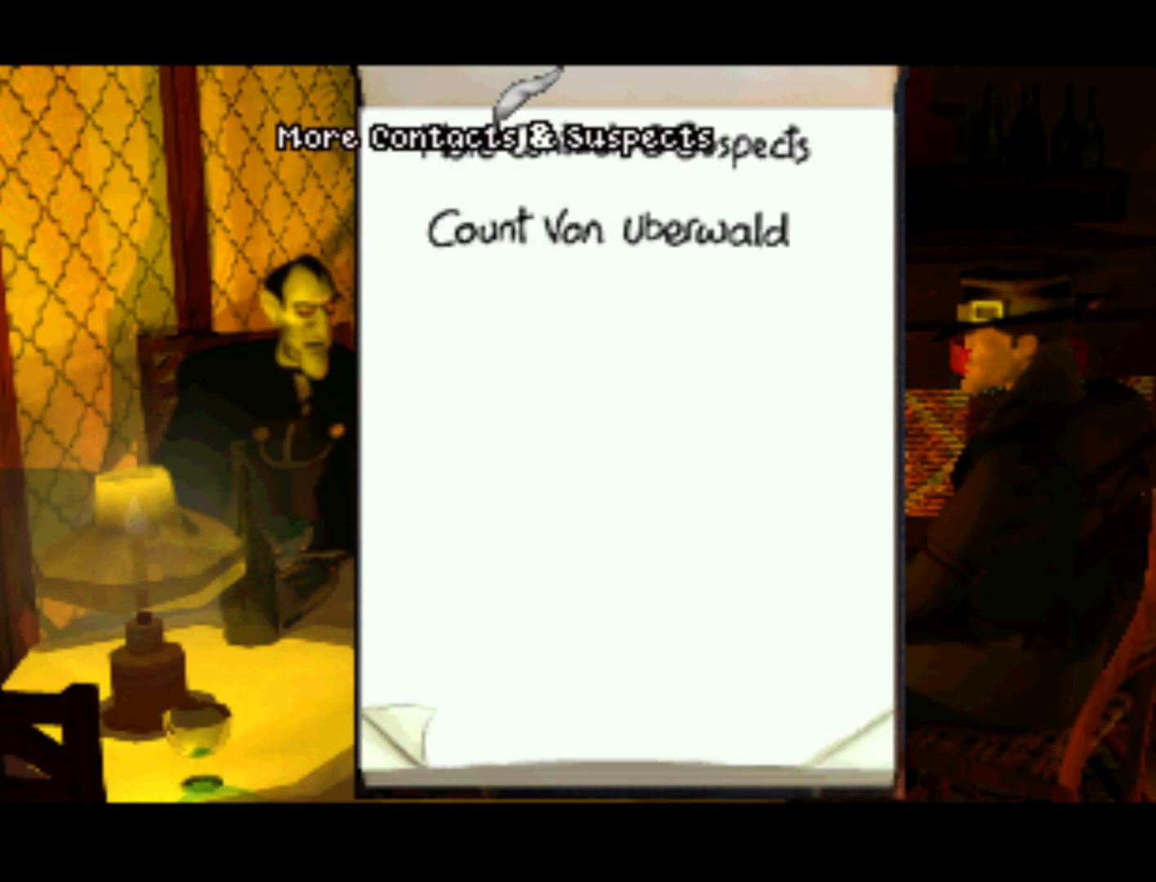
{"buttons": ["DPAD_DOWN"], "left_stick": "center", "right_stick": "center", "events": [[33, "SQUARE", "down"], [133, "SQUARE", "up"], [333, "DPAD_DOWN", "down"]]}
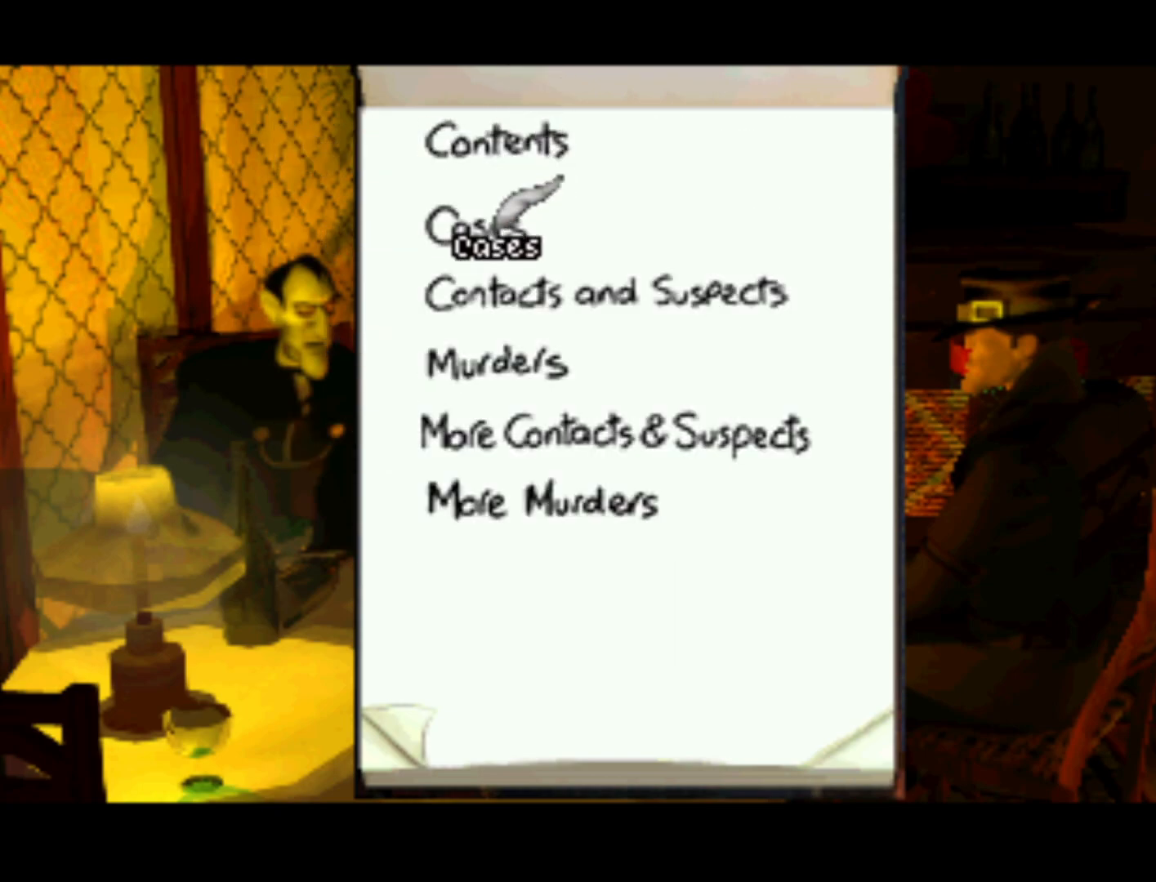
{"buttons": ["SQUARE"], "left_stick": "center", "right_stick": "center", "events": [[133, "DPAD_DOWN", "up"], [500, "SQUARE", "down"]]}
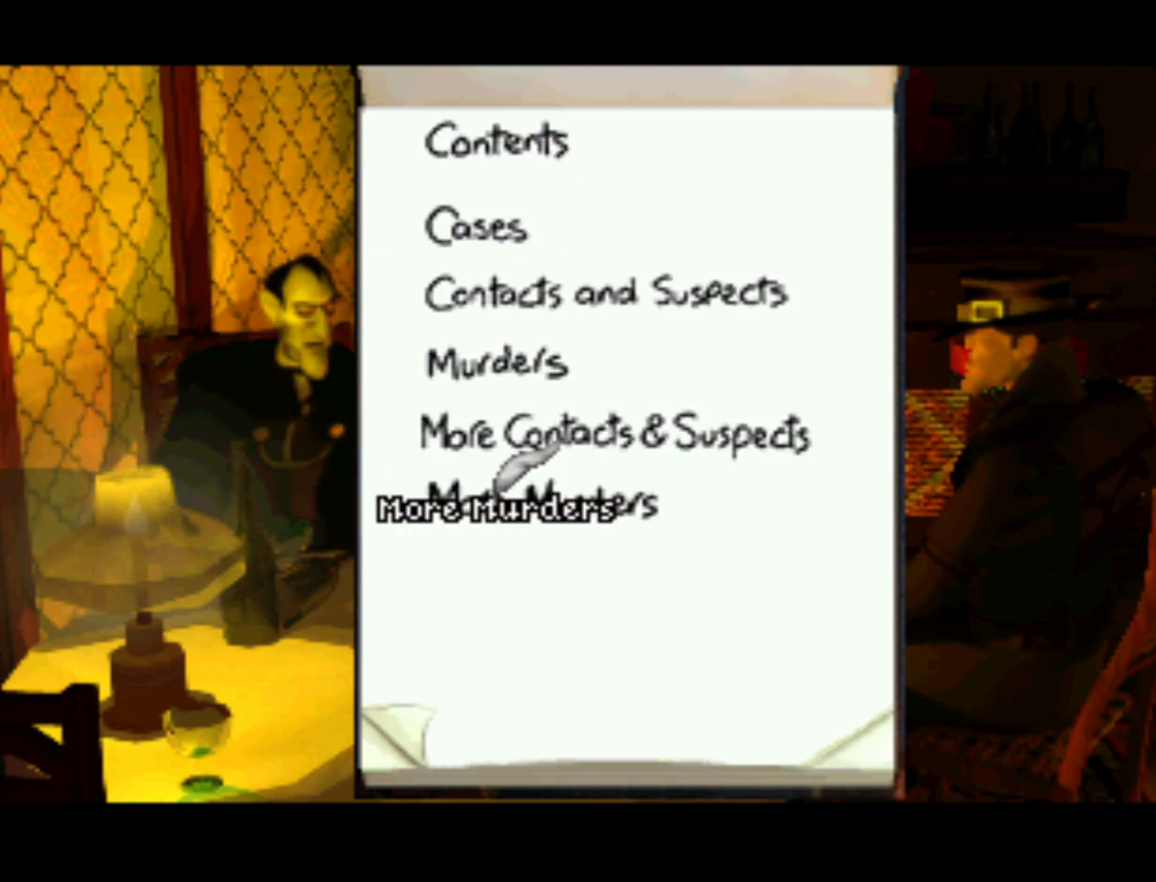
{"buttons": ["DPAD_UP"], "left_stick": "center", "right_stick": "center", "events": [[100, "SQUARE", "up"], [367, "DPAD_UP", "down"]]}
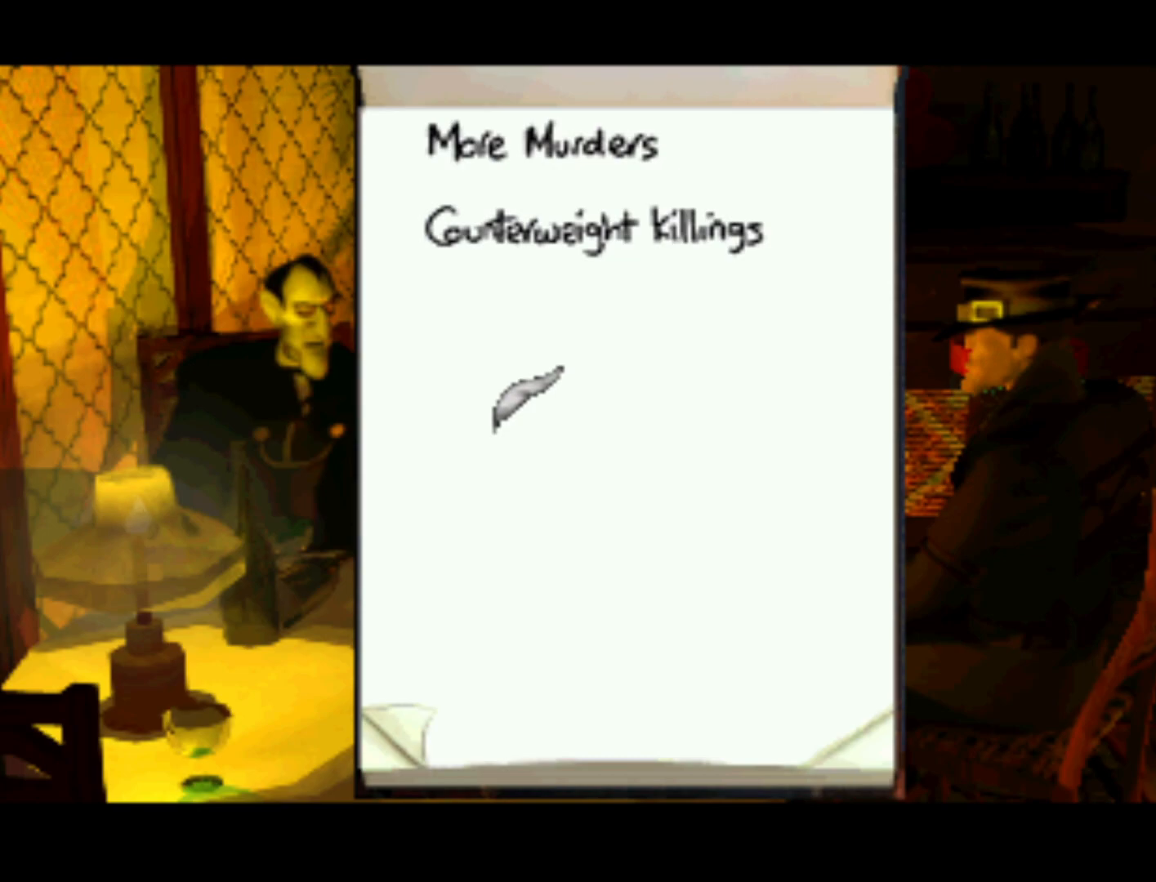
{"buttons": [], "left_stick": "center", "right_stick": "center", "events": [[133, "DPAD_UP", "up"]]}
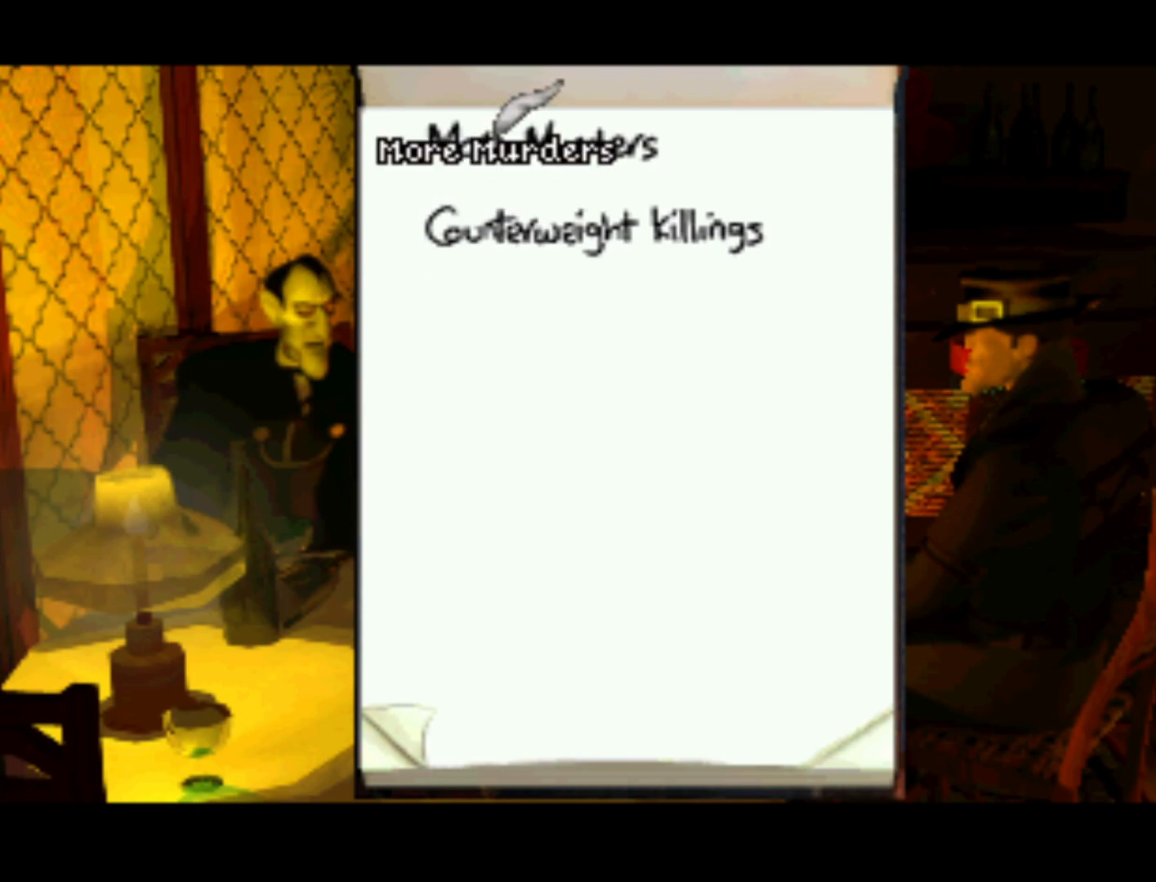
{"buttons": [], "left_stick": "center", "right_stick": "center", "events": [[67, "DPAD_DOWN", "down"], [200, "DPAD_DOWN", "up"]]}
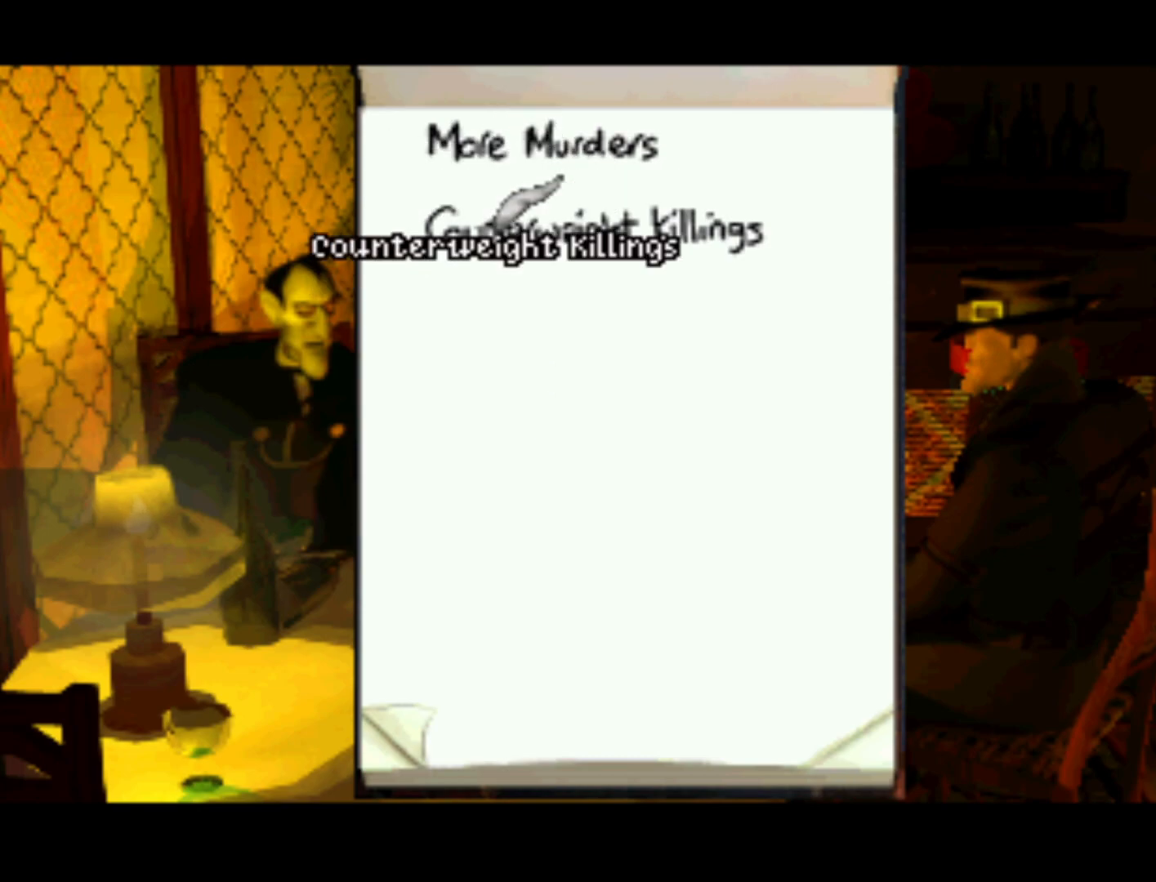
{"buttons": [], "left_stick": "center", "right_stick": "center", "events": [[133, "CROSS", "down"], [300, "CROSS", "up"]]}